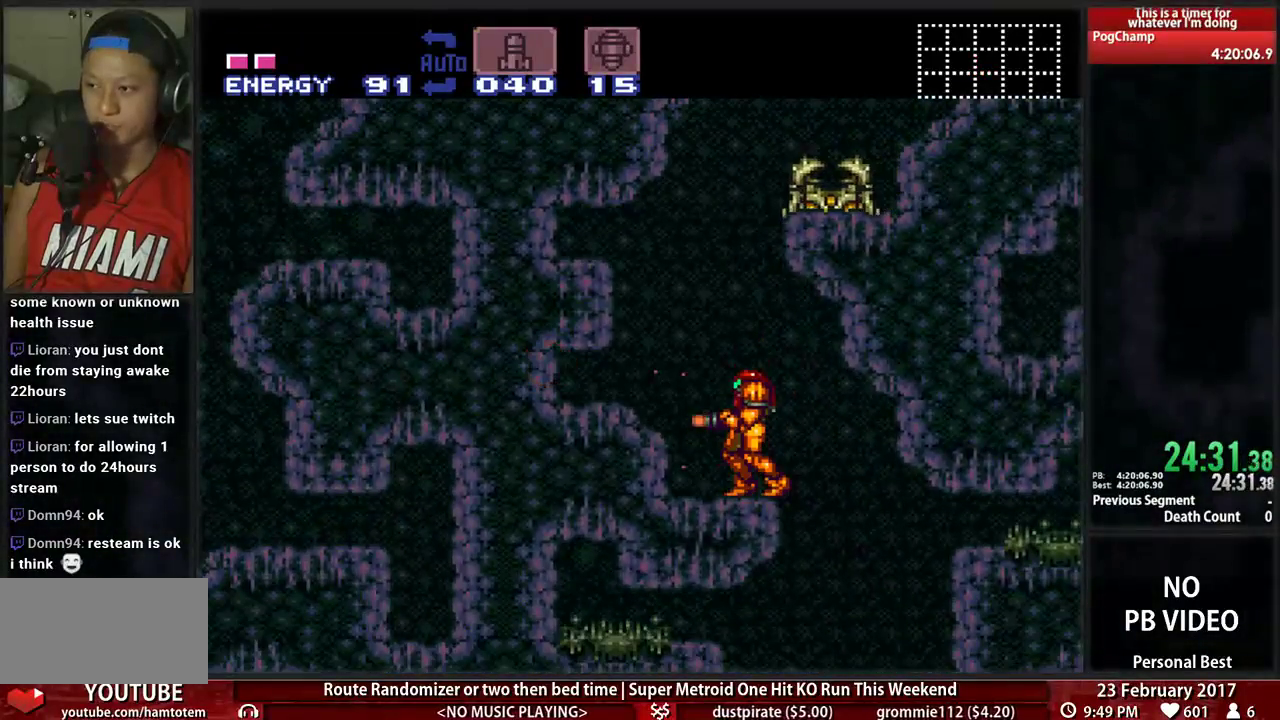
Gameplay with a controller (Nintendo layout); each line is a JSON object with the inputs held at the frame after it. "events" lists button and stick changes between this image and that frame as [ms after this image, input, new state], when the widget could be followed in between. Not read: L3 R3 SELECT START.
{"buttons": ["B", "X"], "events": []}
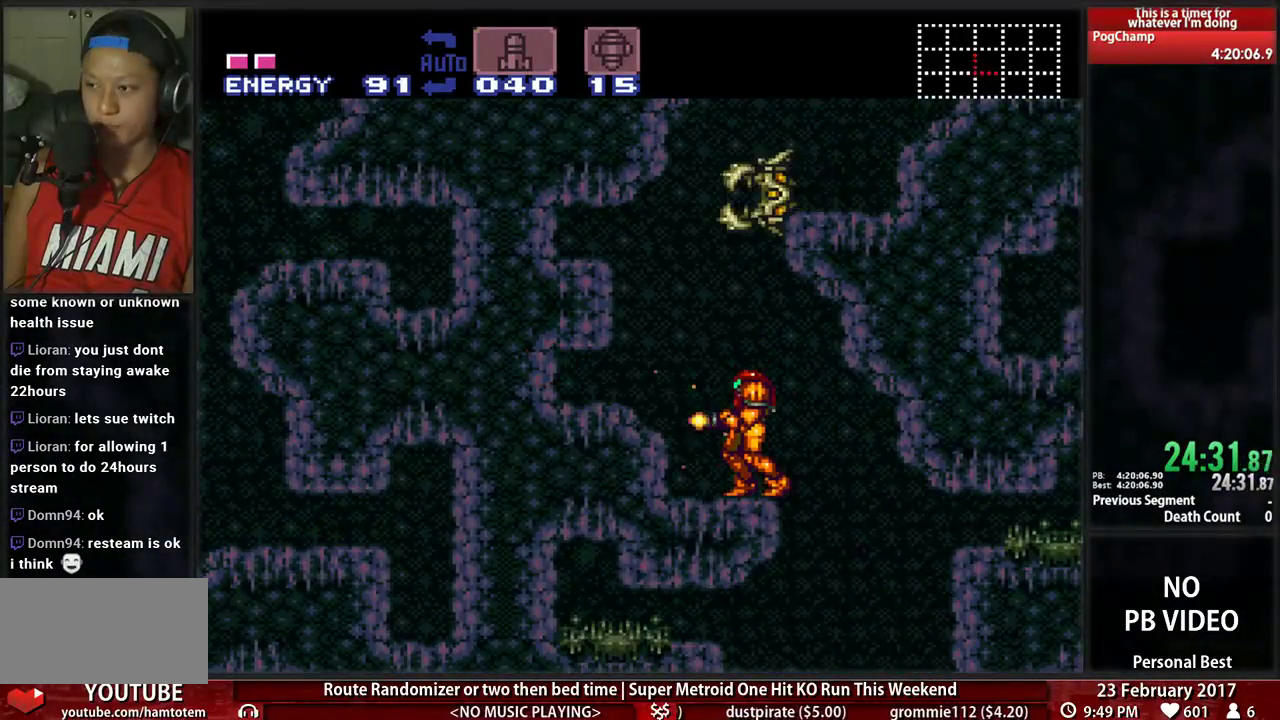
{"buttons": ["A", "B", "X", "DPAD_RIGHT"], "events": [[103, "DPAD_LEFT", "down"], [207, "A", "down"], [259, "DPAD_LEFT", "up"], [293, "DPAD_RIGHT", "down"]]}
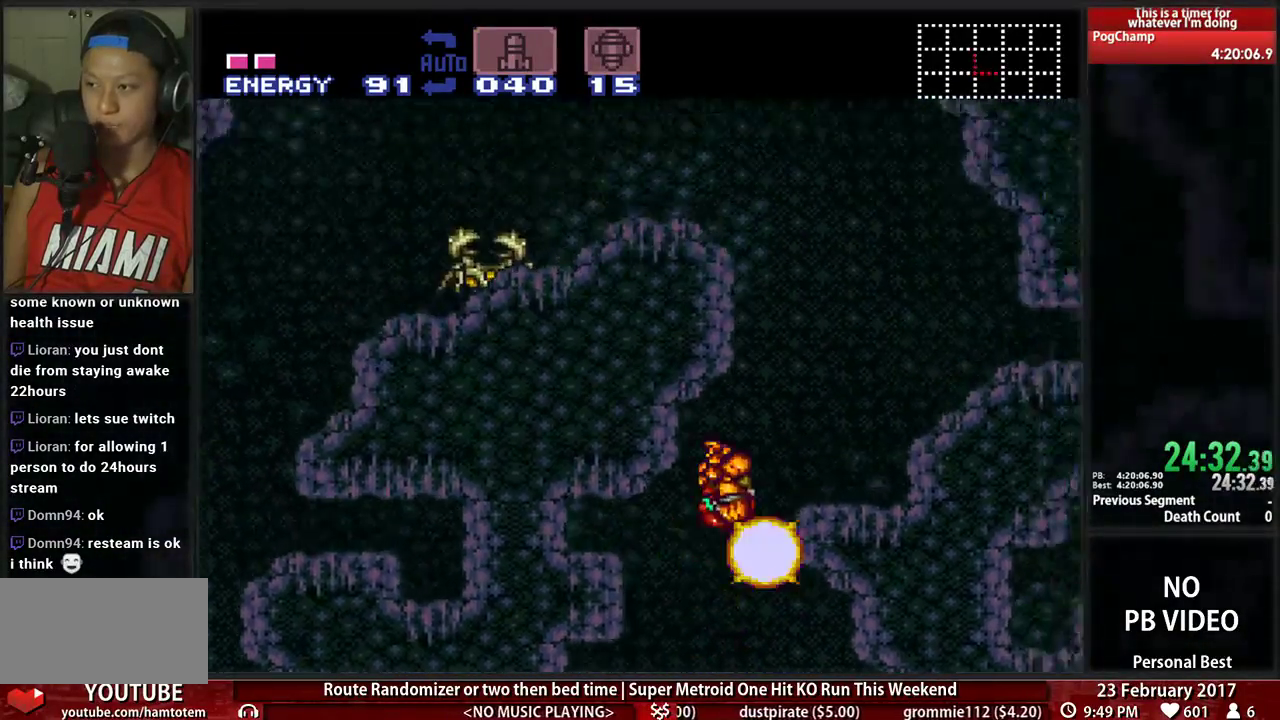
{"buttons": ["B", "X", "DPAD_LEFT"], "events": [[69, "A", "up"], [69, "B", "up"], [172, "B", "down"], [431, "DPAD_LEFT", "down"], [431, "DPAD_RIGHT", "up"]]}
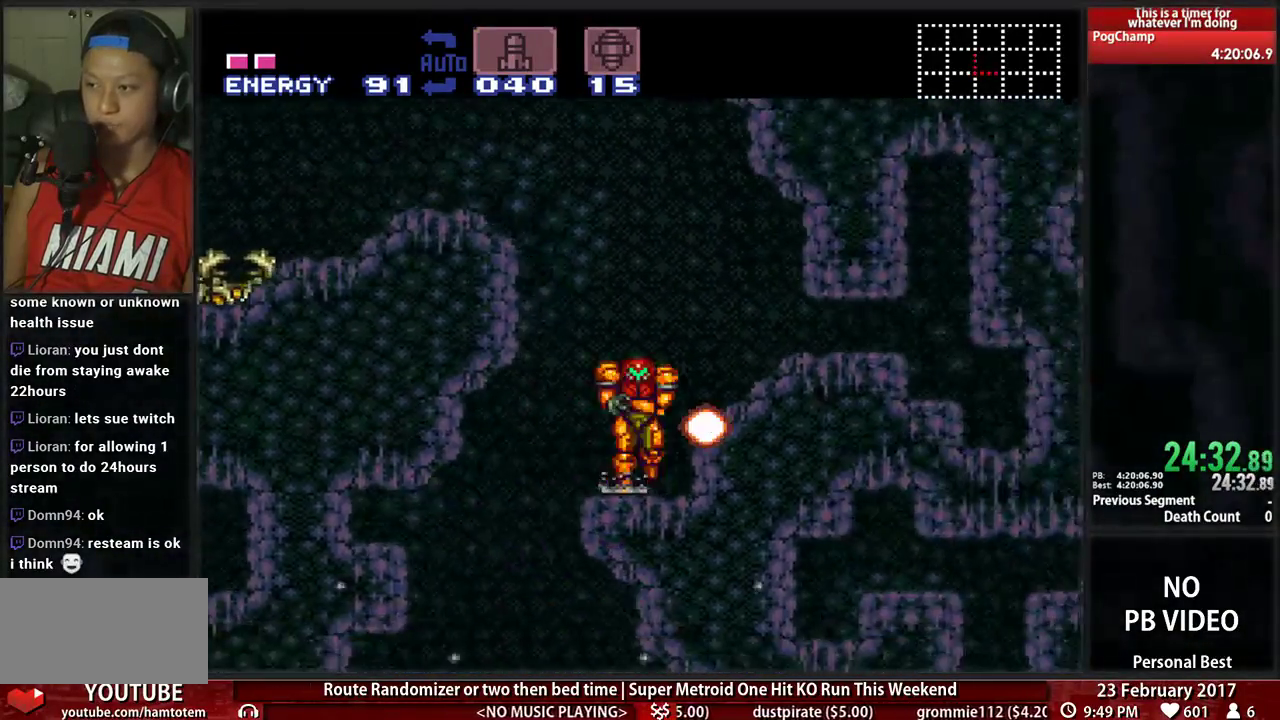
{"buttons": ["X", "L1", "DPAD_LEFT"], "events": [[69, "A", "down"], [431, "L1", "down"], [466, "A", "up"], [500, "B", "up"]]}
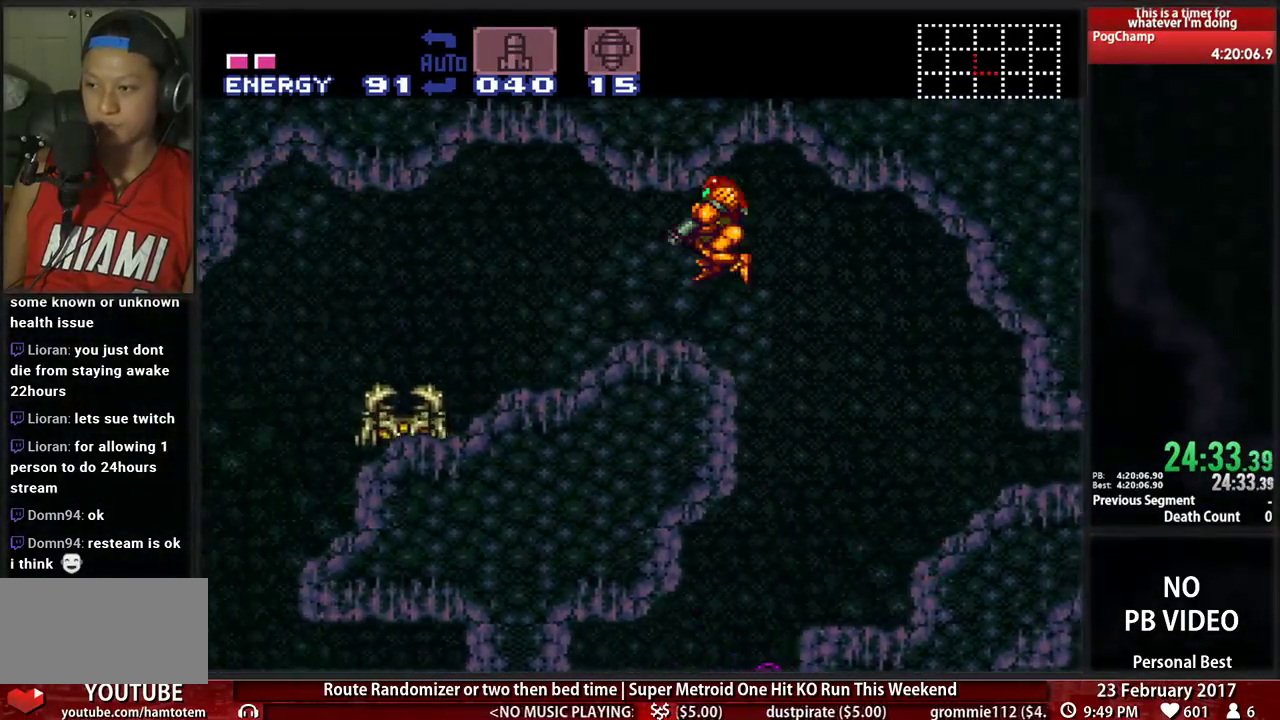
{"buttons": ["B", "X"], "events": [[259, "DPAD_LEFT", "up"], [310, "B", "down"], [414, "L1", "up"]]}
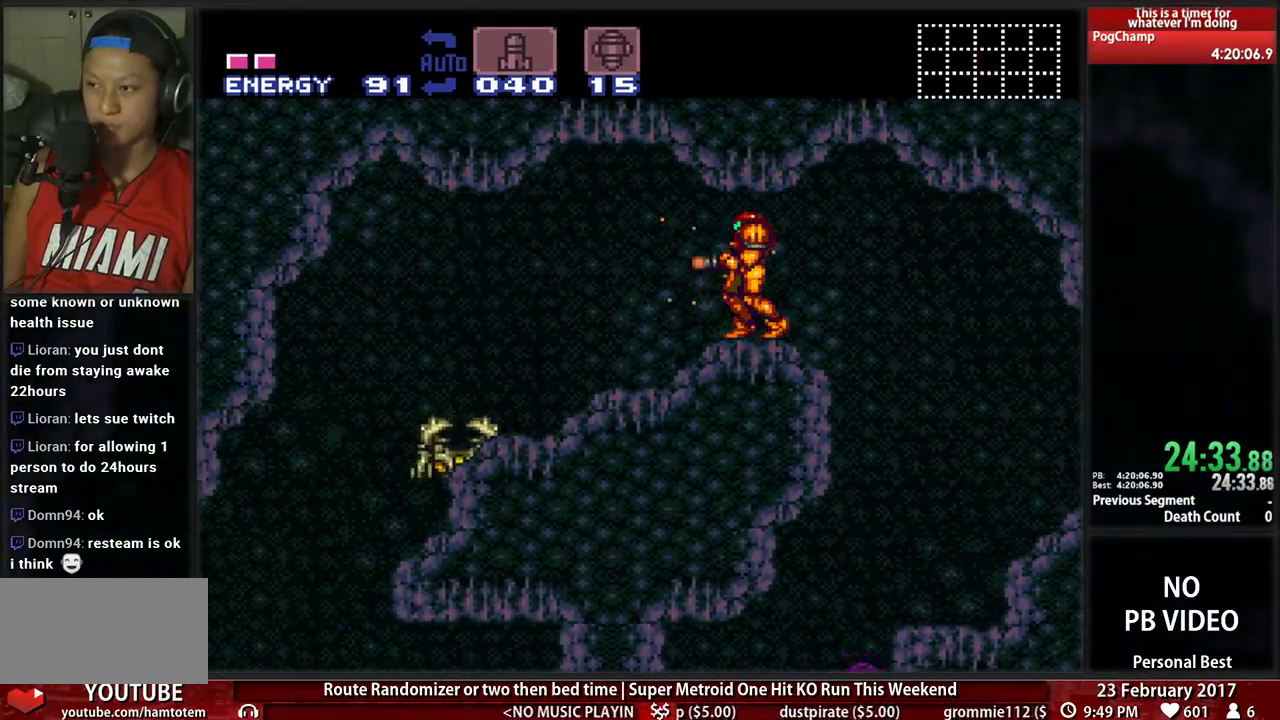
{"buttons": ["X", "DPAD_LEFT"], "events": [[52, "DPAD_LEFT", "down"], [310, "A", "down"], [310, "B", "up"], [414, "A", "up"]]}
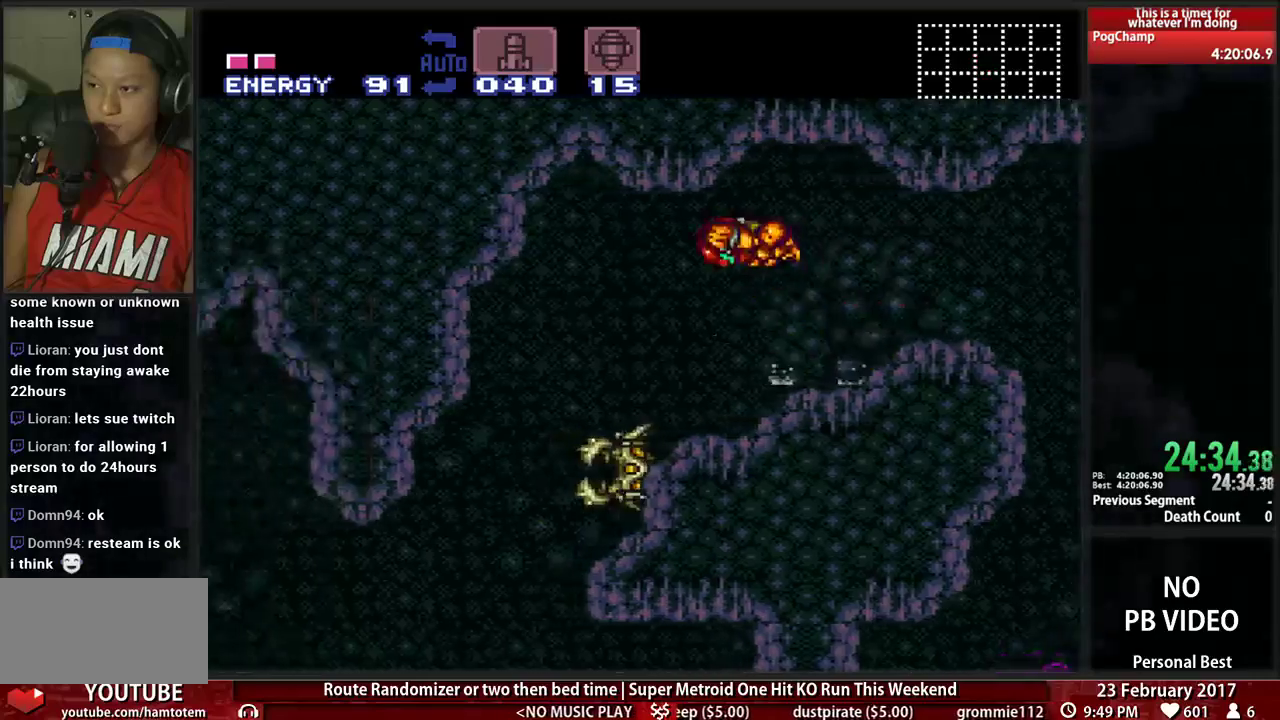
{"buttons": ["X", "DPAD_LEFT"], "events": [[190, "B", "down"], [259, "DPAD_LEFT", "up"], [259, "DPAD_RIGHT", "down"], [414, "B", "up"], [414, "DPAD_RIGHT", "up"], [448, "DPAD_LEFT", "down"]]}
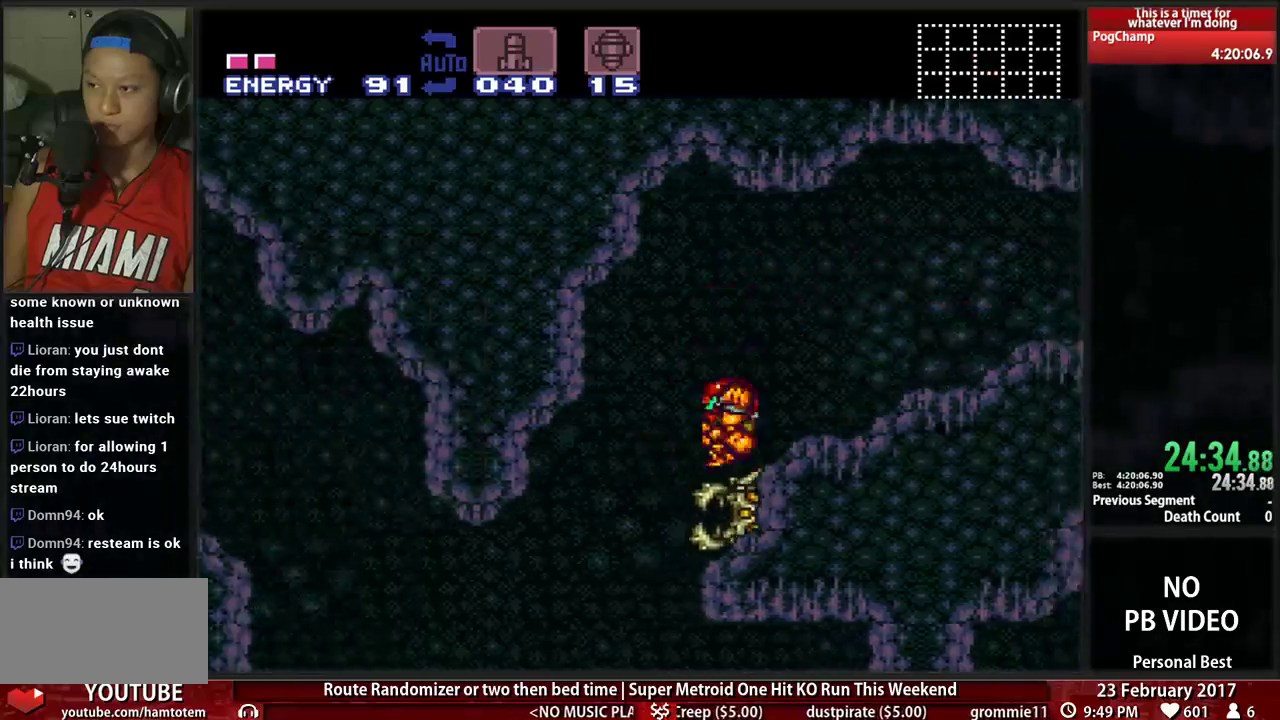
{"buttons": ["B", "X", "DPAD_LEFT"]}
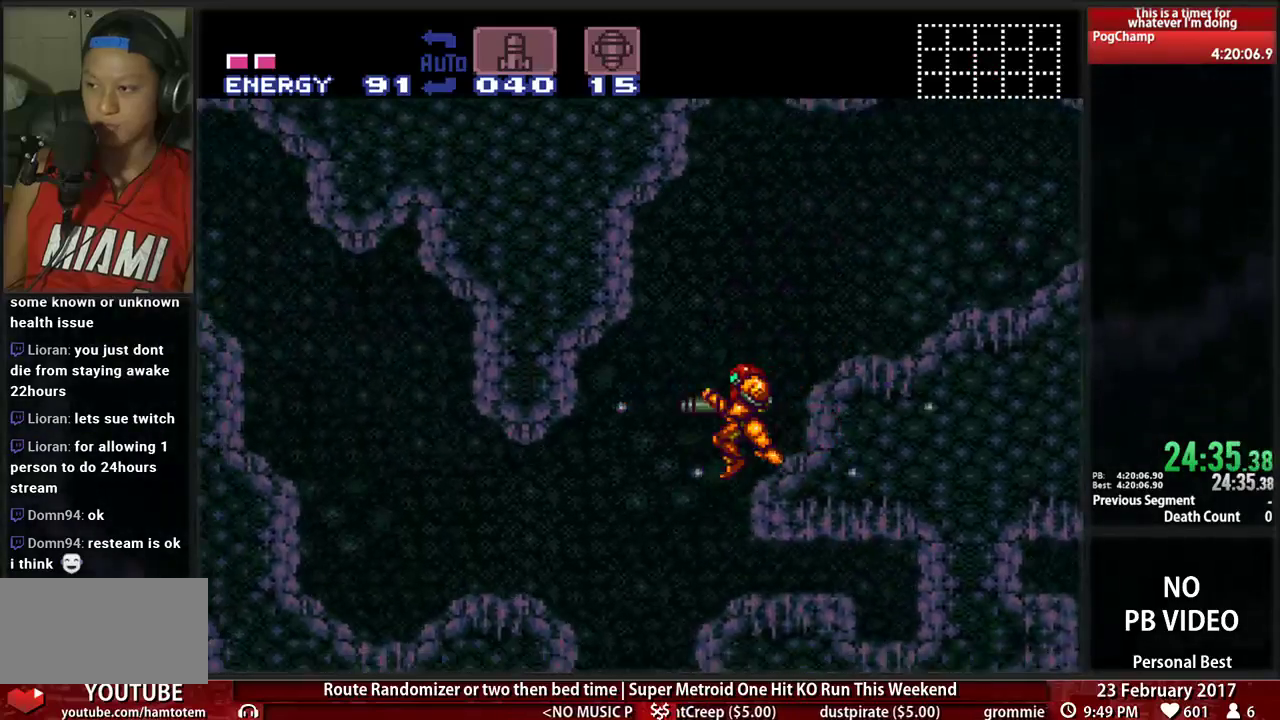
{"buttons": ["X", "DPAD_DOWN"], "events": [[224, "B", "up"], [259, "DPAD_DOWN", "down"], [276, "DPAD_LEFT", "up"]]}
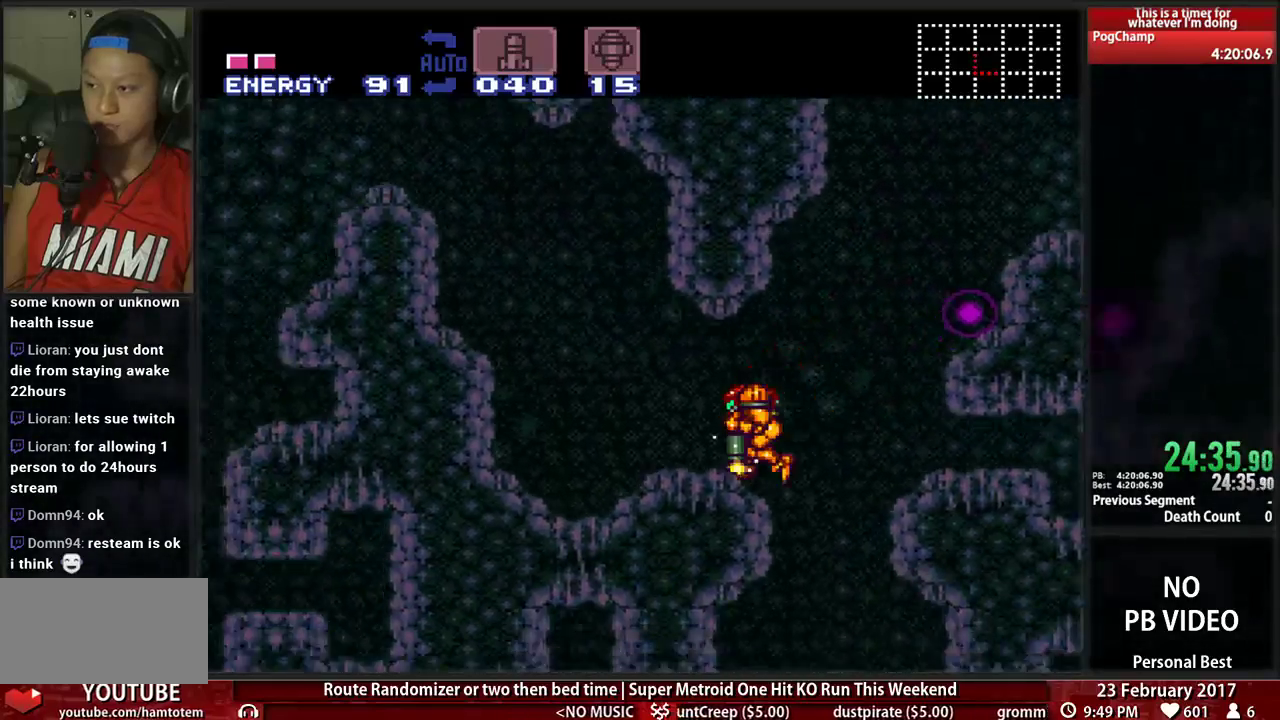
{"buttons": ["A", "B", "X", "DPAD_LEFT"], "events": [[52, "DPAD_DOWN", "up"], [52, "DPAD_LEFT", "down"], [86, "B", "down"], [276, "A", "down"]]}